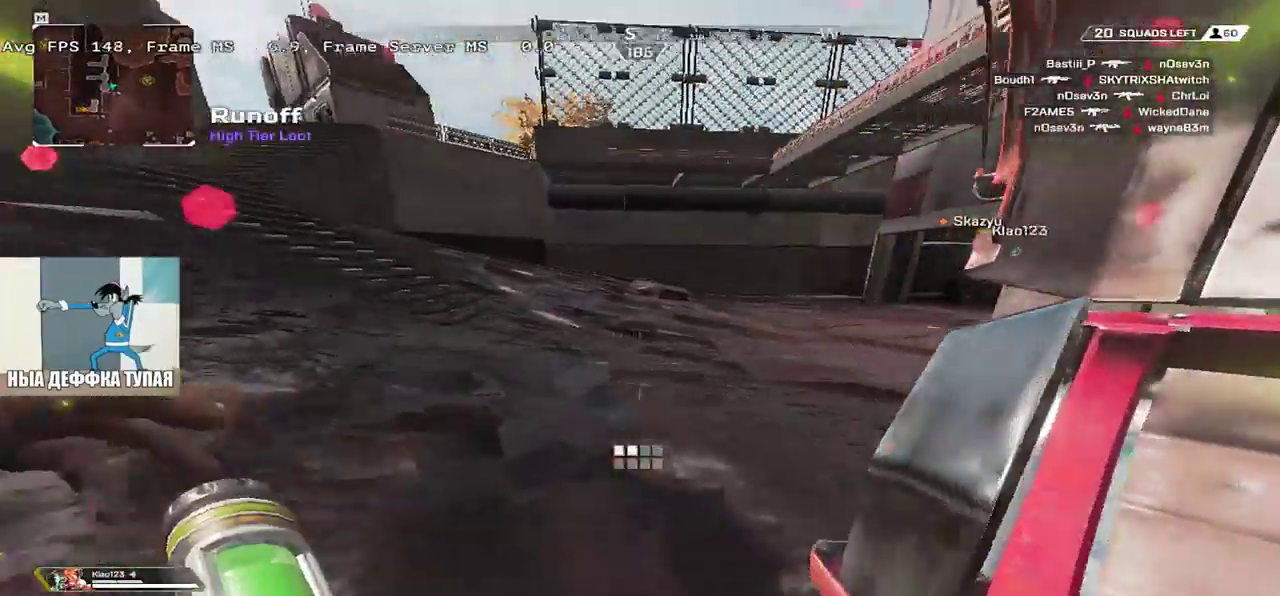
Gameplay with keyboard and mouse; each line is a JSON object with the keys and mouse buttons held at the frame after it. "events" lists presses ("down") and releases ("up") of "1", "2", "3", "4", "5", "a", "alt", "b", "c", "ctrl", "d", "e", "f", "g", "q", "r", "s", "shift", "space", "t", "tab", "v", "w", "x", "z", "mouse_left", "mouse_wheel", "mouse_right", "mouse_mb4" and "mouse_mb5" between this image and that frame as [ms after this image, input, new state], when the widget could be followed in between. "mouse_left", "mouse_wheel", "mouse_right", "mouse_mb4", "mouse_mb5" = the "left", "wheel", "right", "mb4", "mb5" buttons of the "mouse" list. No other keys are recorded. "wheel" means that the mouse wheel is clicked or scrolled. Mouse movement is not recorded.
{"keys": ["ctrl", "q", "w"], "mouse": [], "events": [[33, "shift", "up"], [117, "shift", "down"], [233, "shift", "up"], [400, "ctrl", "down"]]}
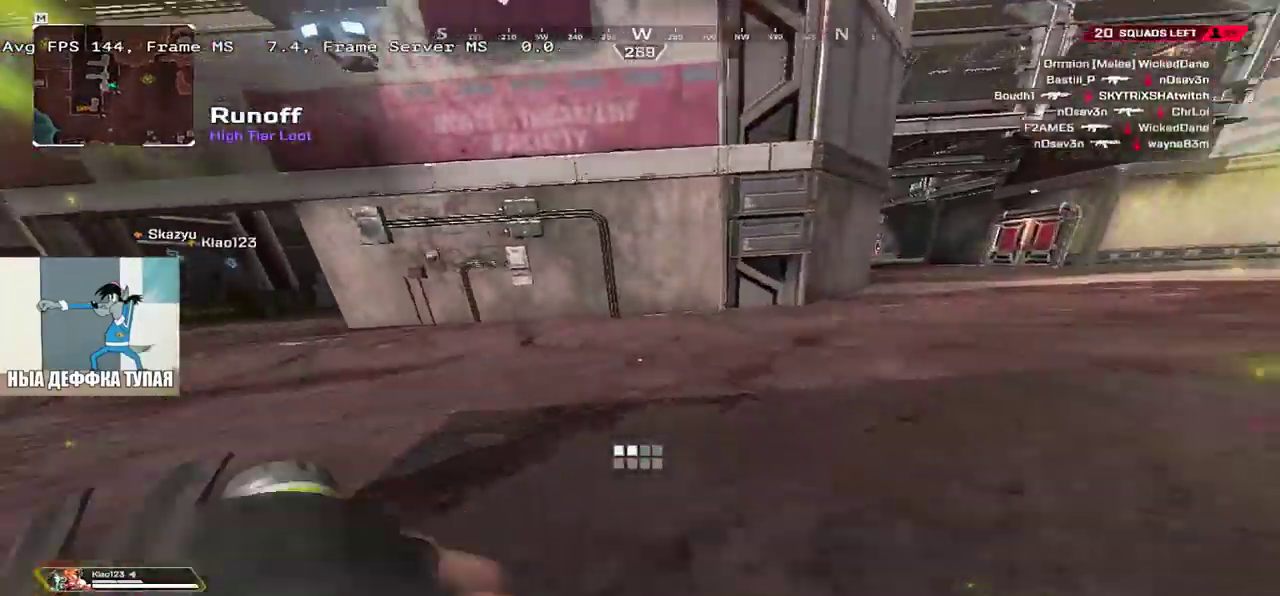
{"keys": ["q"], "mouse": [], "events": [[183, "mouse_right", "down"], [250, "w", "up"], [267, "ctrl", "up"], [267, "mouse_right", "up"]]}
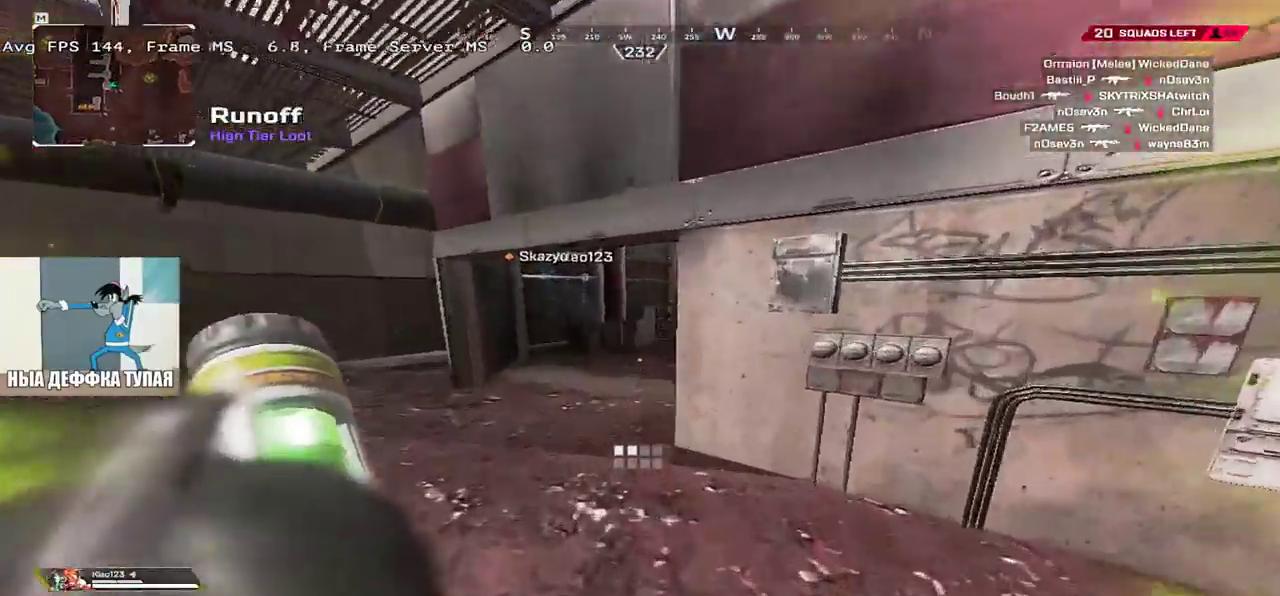
{"keys": ["q", "w"], "mouse": [], "events": [[50, "q", "up"], [83, "e", "down"], [233, "e", "up"], [233, "w", "down"], [283, "q", "down"], [300, "shift", "down"], [450, "shift", "up"]]}
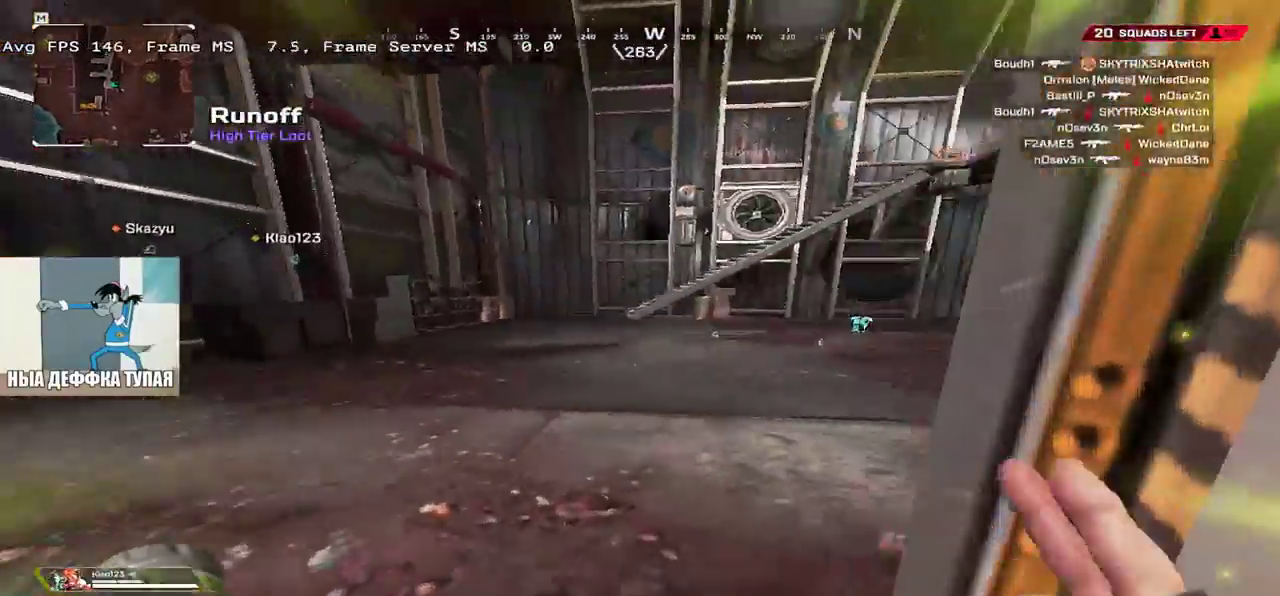
{"keys": ["w"], "mouse": [], "events": [[317, "q", "up"]]}
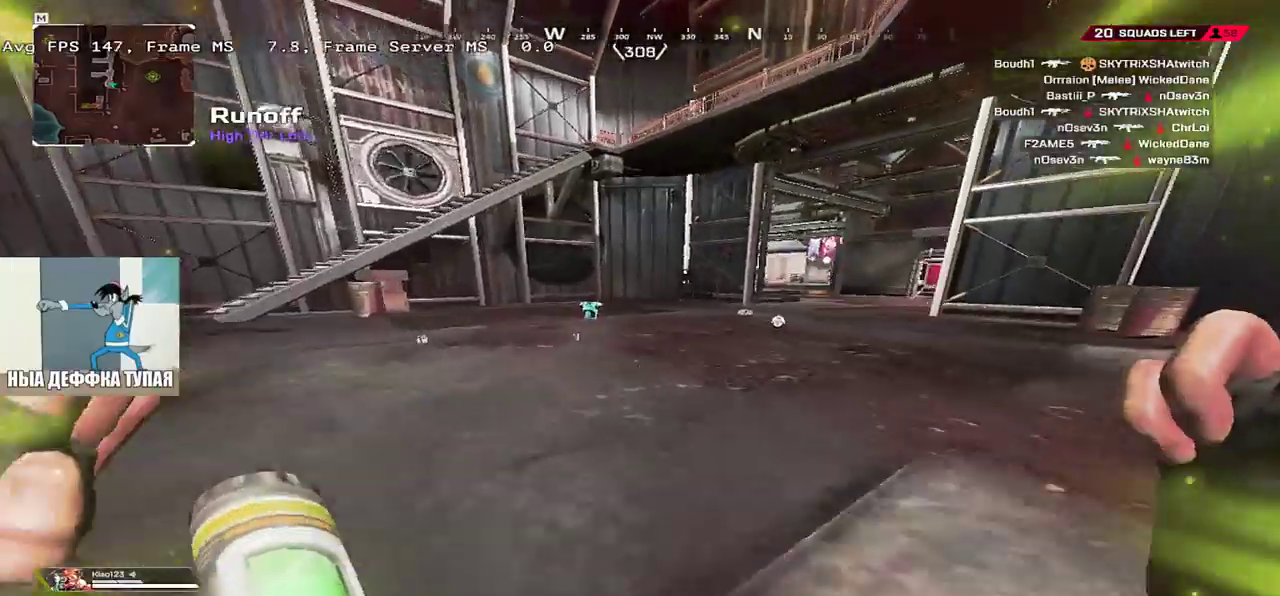
{"keys": ["w"], "mouse": [], "events": []}
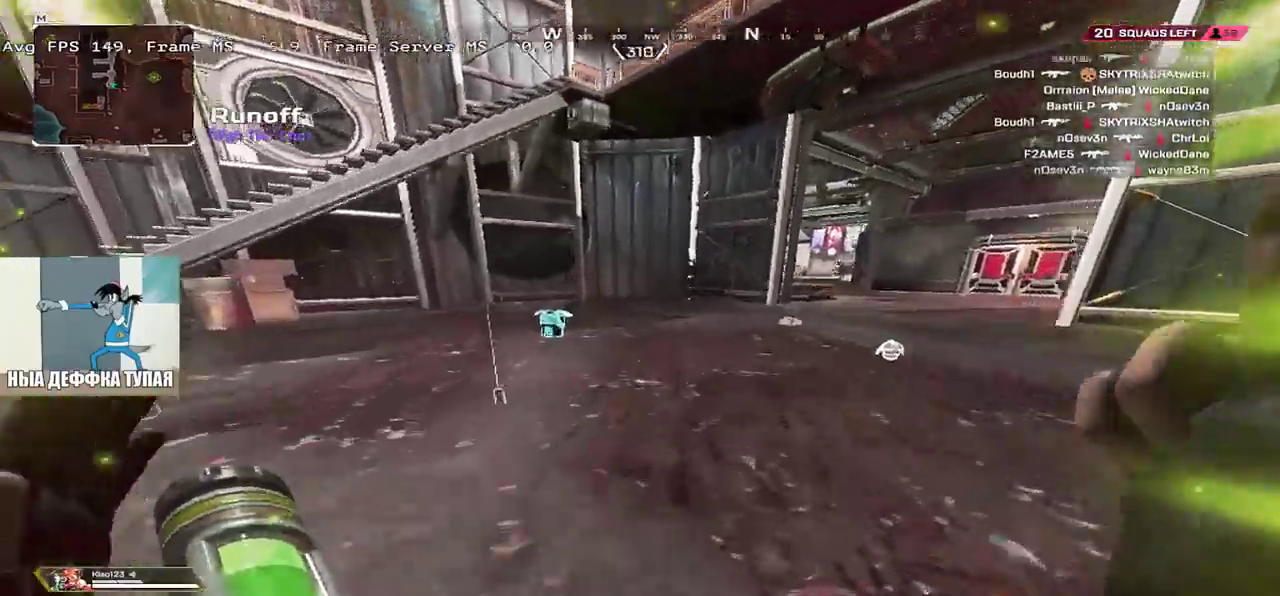
{"keys": ["q", "w"], "mouse": [], "events": [[383, "c", "down"], [417, "q", "down"], [467, "c", "up"]]}
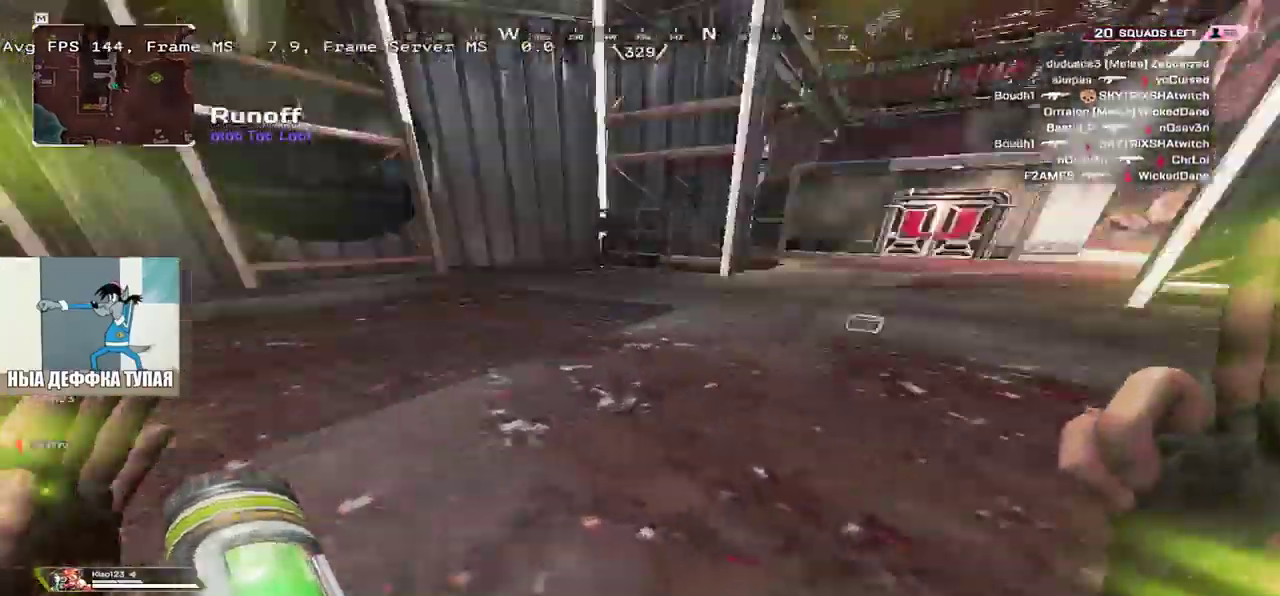
{"keys": ["c", "w"], "mouse": ["right"]}
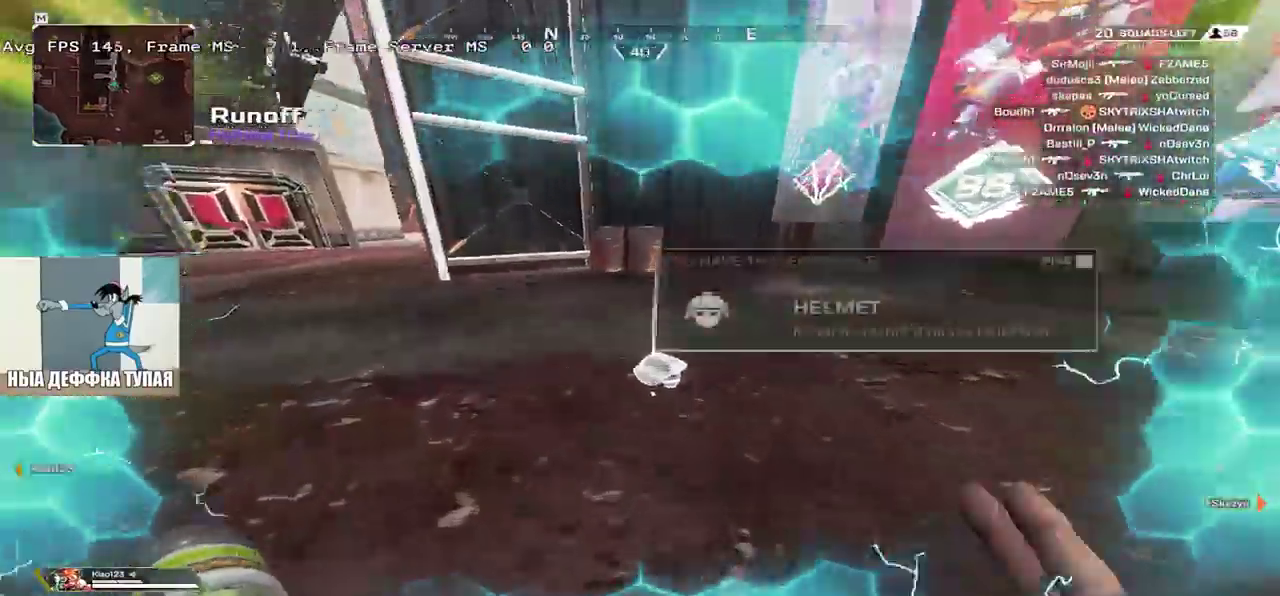
{"keys": ["shift", "w"], "mouse": [], "events": [[17, "c", "up"], [17, "mouse_right", "up"], [33, "q", "down"], [50, "shift", "down"], [133, "c", "down"], [133, "q", "up"], [150, "shift", "up"], [217, "c", "up"], [267, "shift", "down"], [300, "c", "down"], [367, "c", "up"]]}
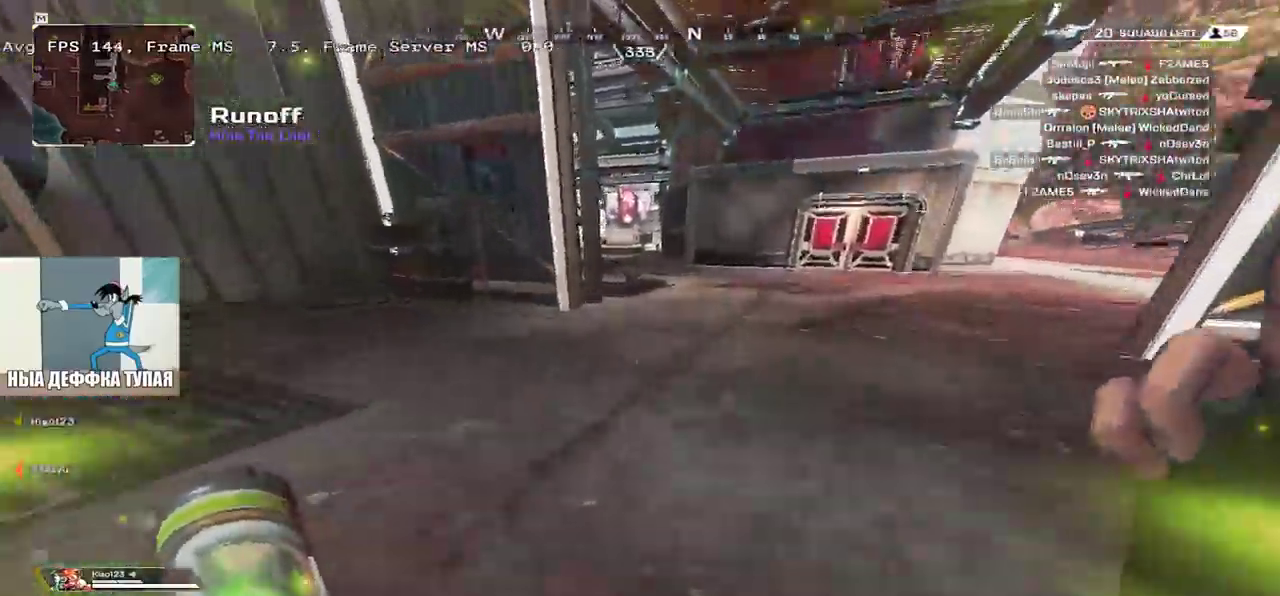
{"keys": ["w"], "mouse": [], "events": [[50, "shift", "up"]]}
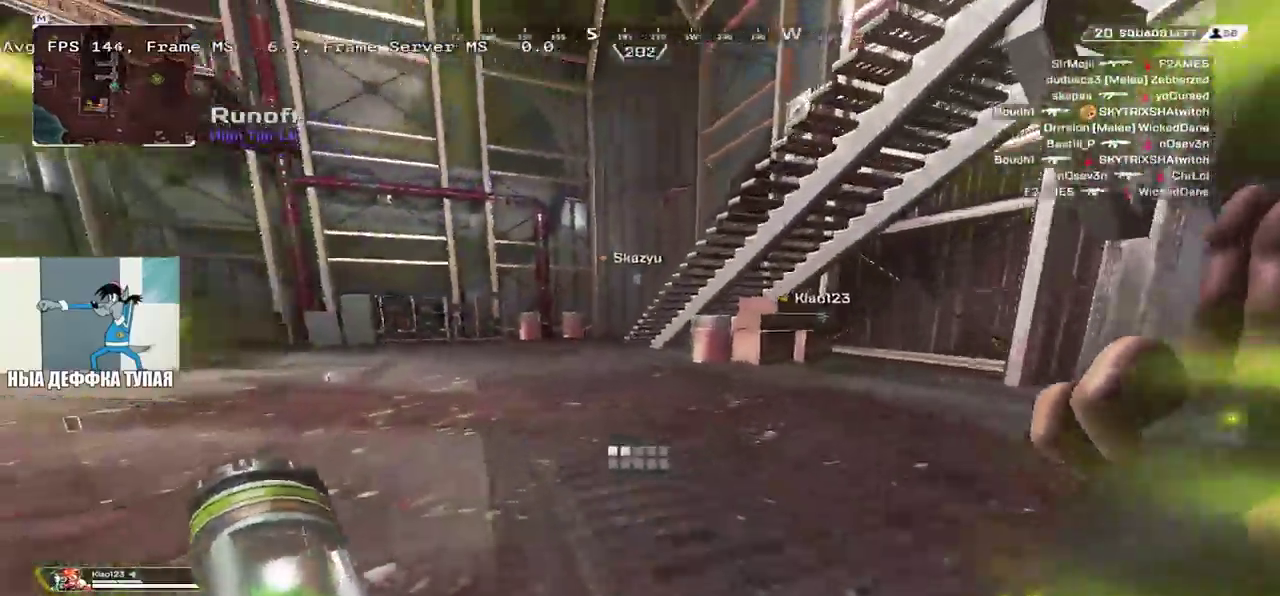
{"keys": ["w"], "mouse": [], "events": []}
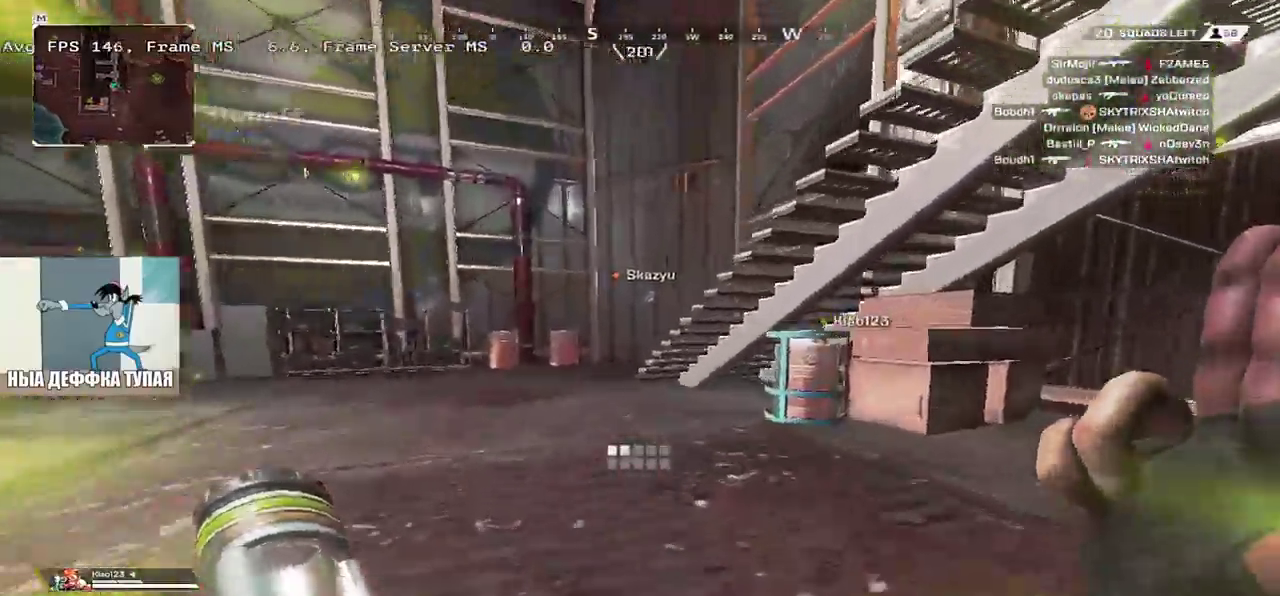
{"keys": ["shift", "w"], "mouse": ["right"], "events": [[150, "mouse_right", "down"], [400, "e", "down"], [467, "shift", "down"], [483, "e", "up"]]}
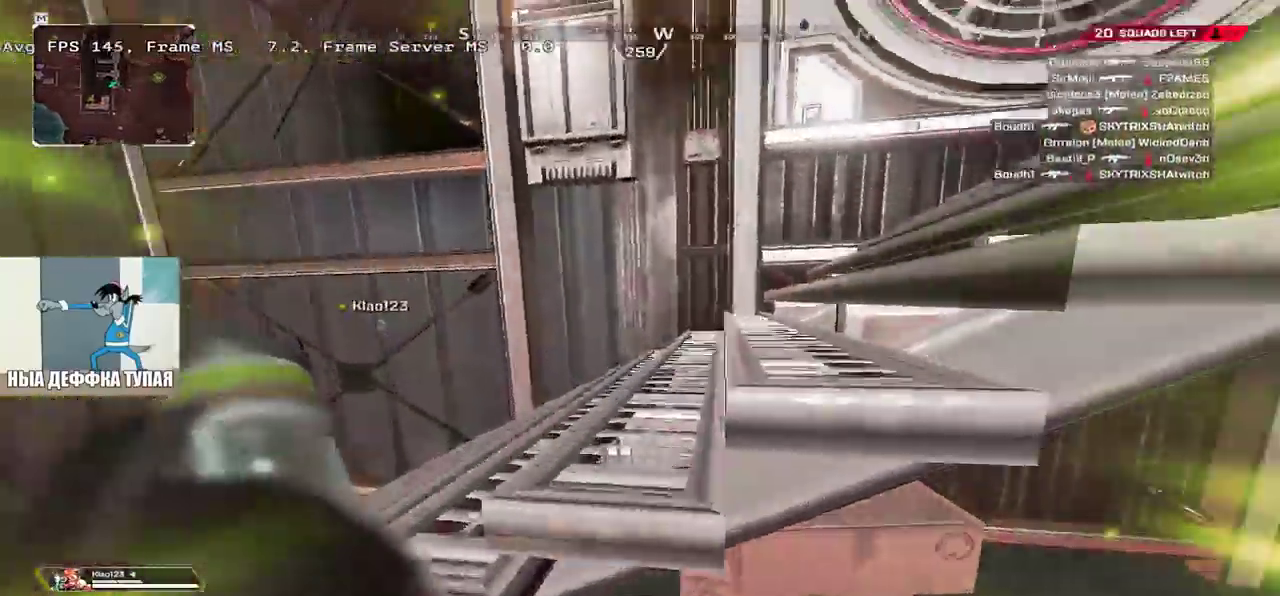
{"keys": ["shift", "w"], "mouse": [], "events": [[67, "shift", "up"], [217, "mouse_right", "up"], [283, "shift", "down"], [367, "shift", "up"], [483, "shift", "down"]]}
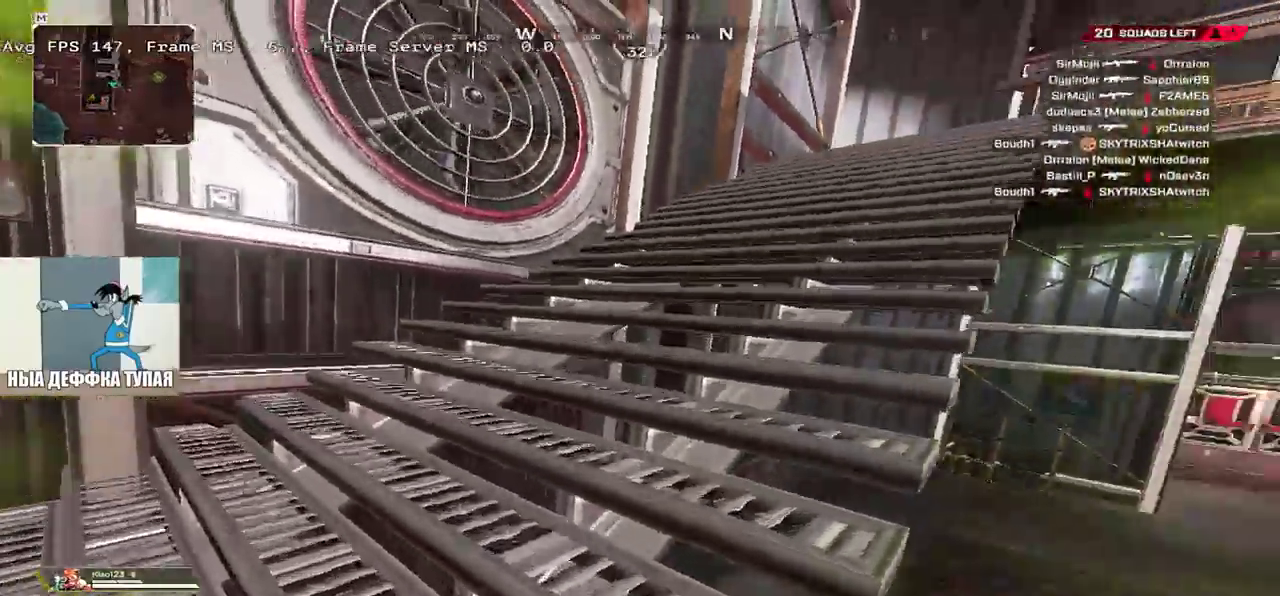
{"keys": ["w"], "mouse": [], "events": [[50, "shift", "up"], [167, "shift", "down"], [233, "shift", "up"]]}
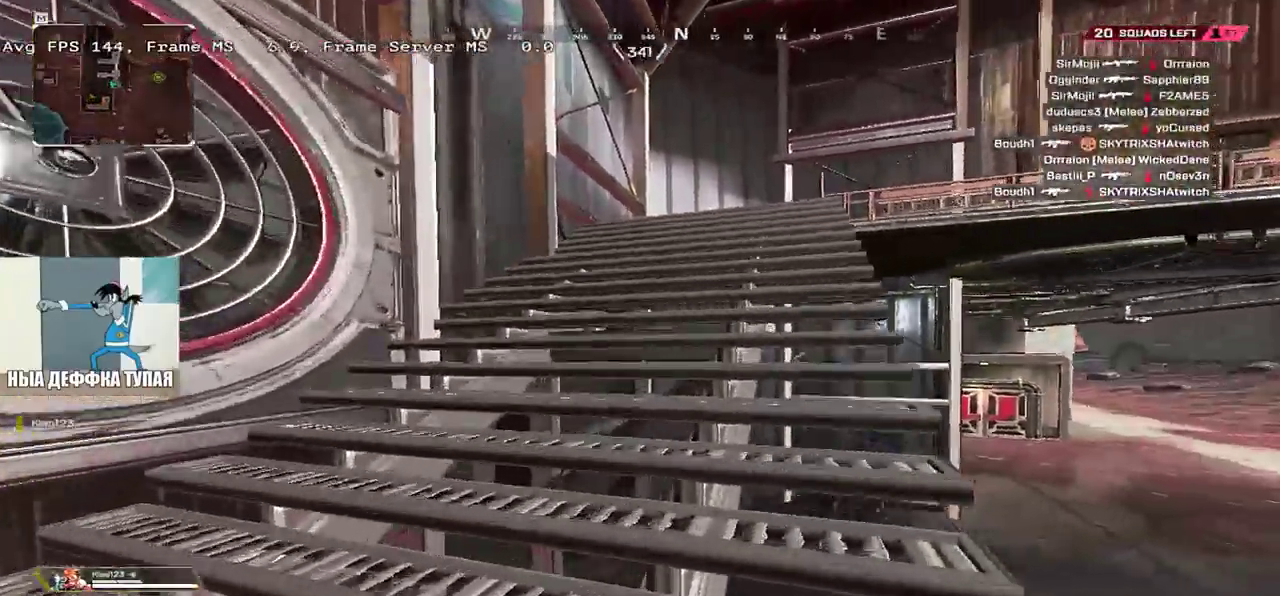
{"keys": ["w"], "mouse": [], "events": []}
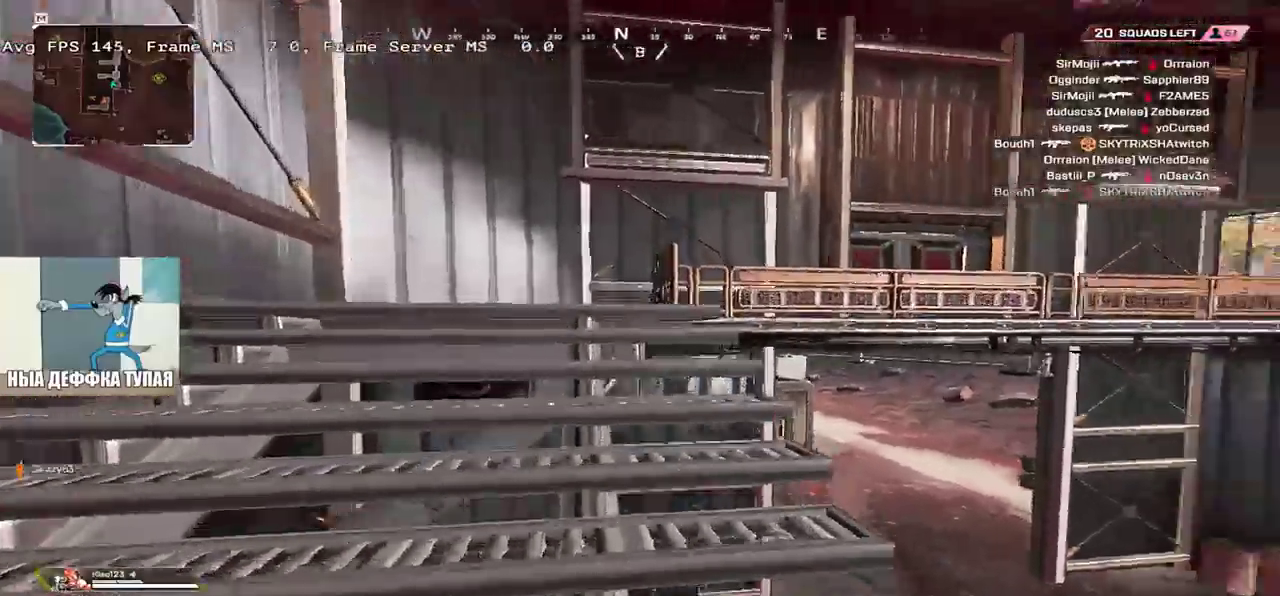
{"keys": ["w"], "mouse": [], "events": [[233, "mouse_right", "down"], [467, "mouse_right", "up"]]}
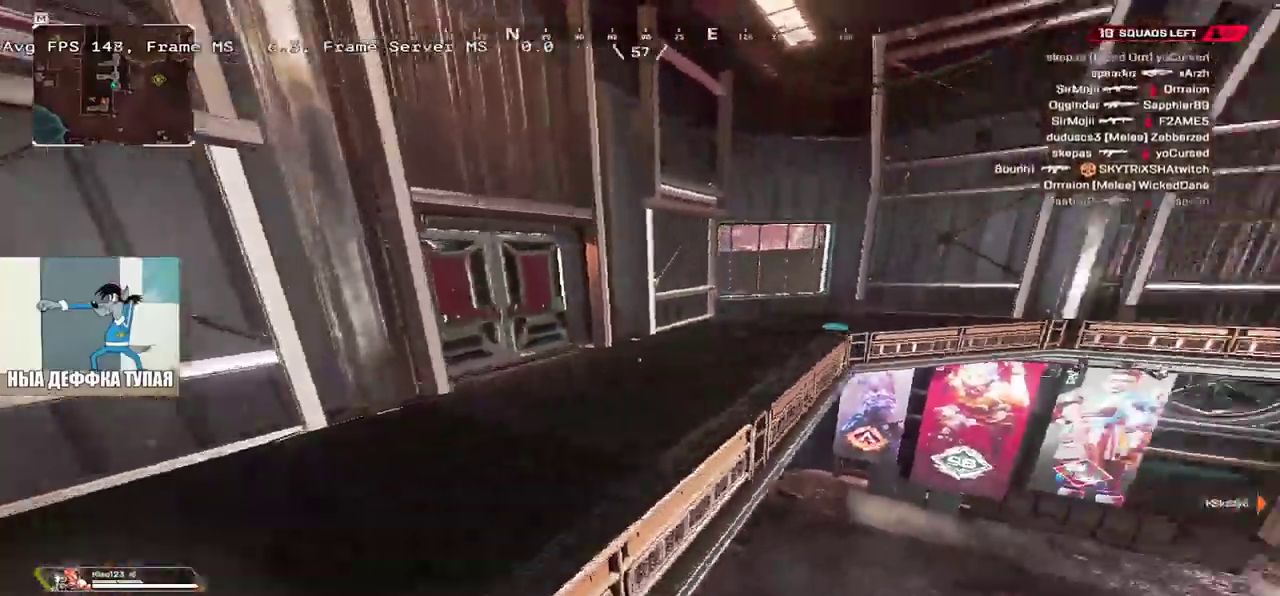
{"keys": ["w"], "mouse": [], "events": [[100, "q", "down"], [117, "shift", "down"], [250, "shift", "up"], [500, "q", "up"]]}
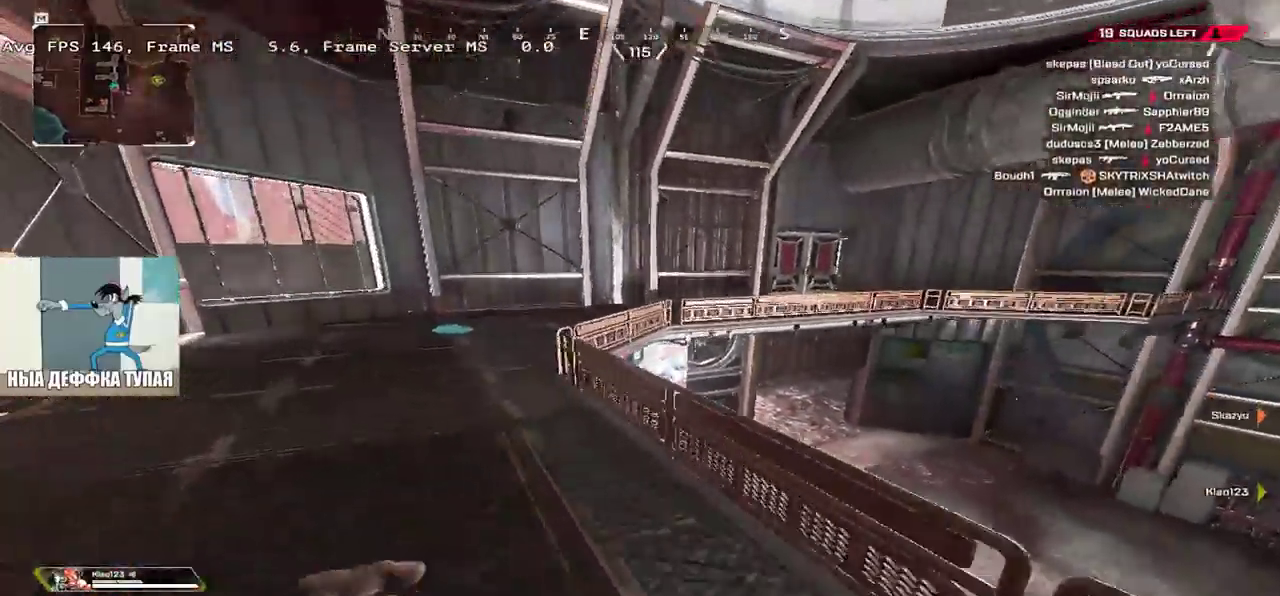
{"keys": ["q", "w"], "mouse": [], "events": [[317, "q", "down"]]}
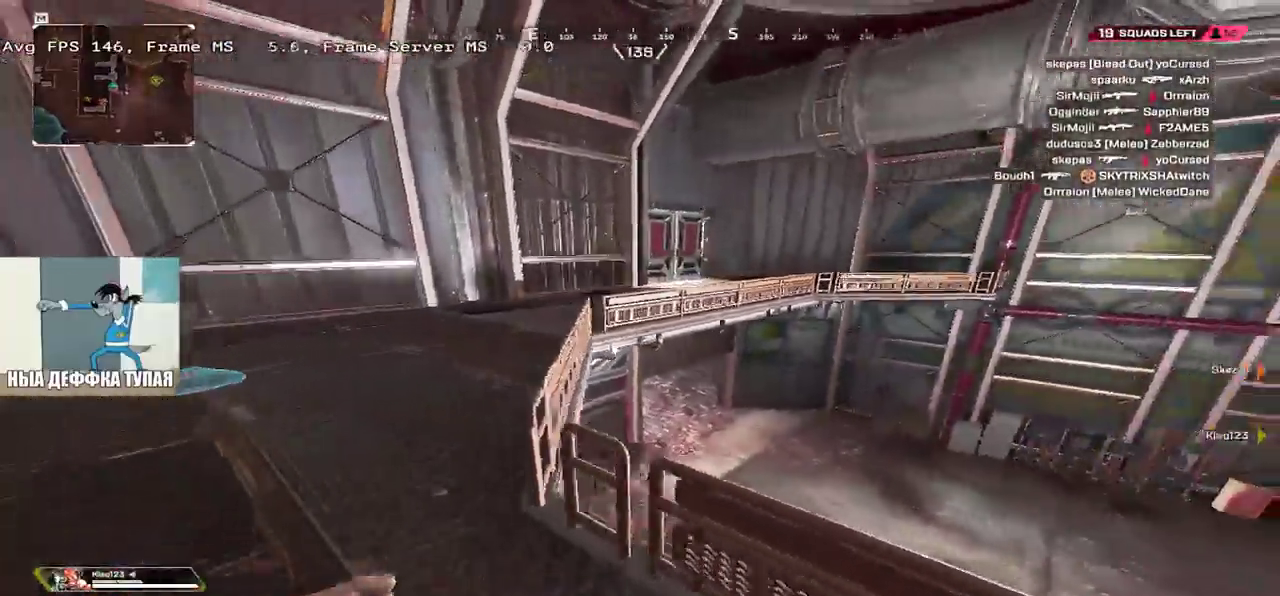
{"keys": ["w"], "mouse": [], "events": [[450, "q", "up"]]}
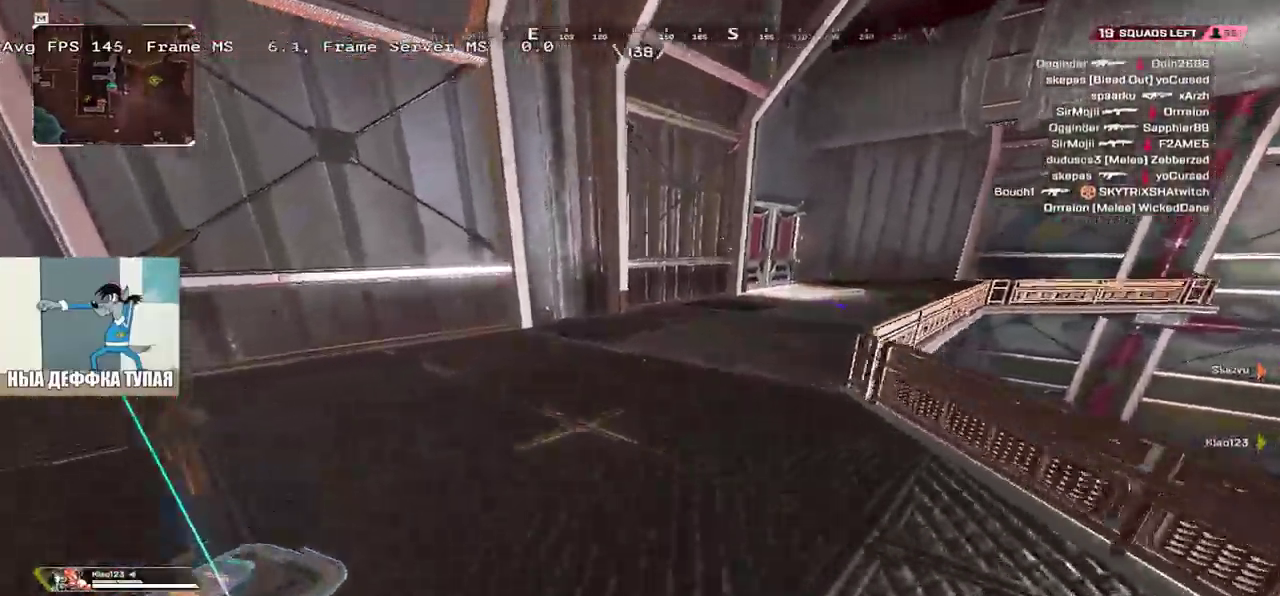
{"keys": ["w"], "mouse": [], "events": []}
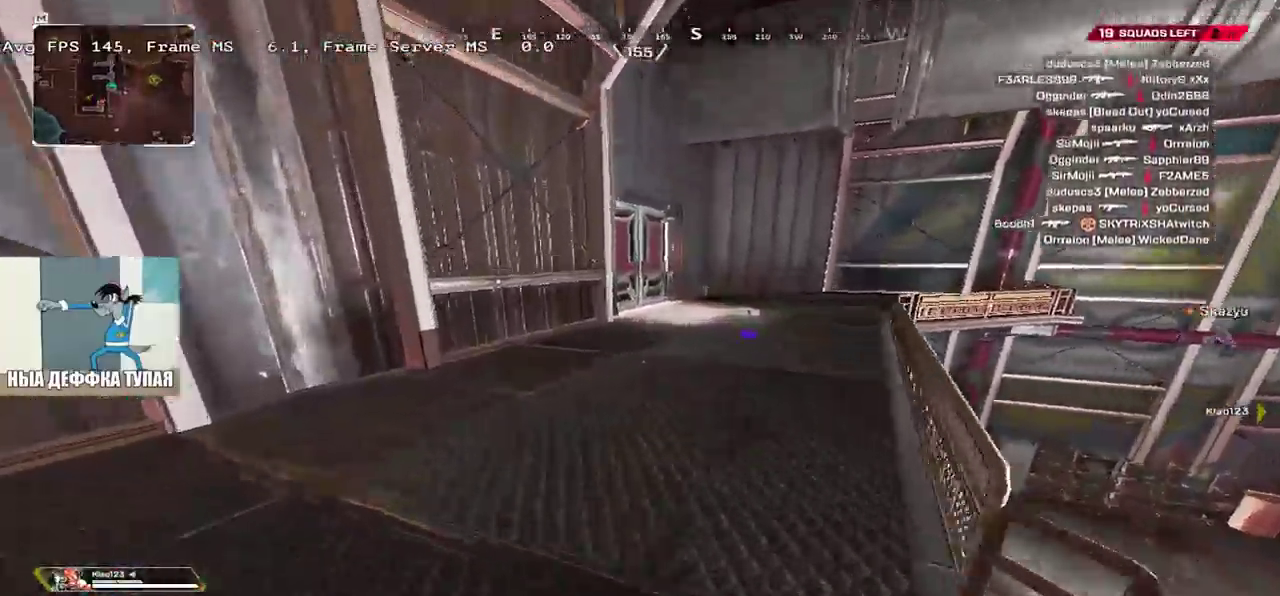
{"keys": ["q", "w"], "mouse": [], "events": [[417, "q", "down"]]}
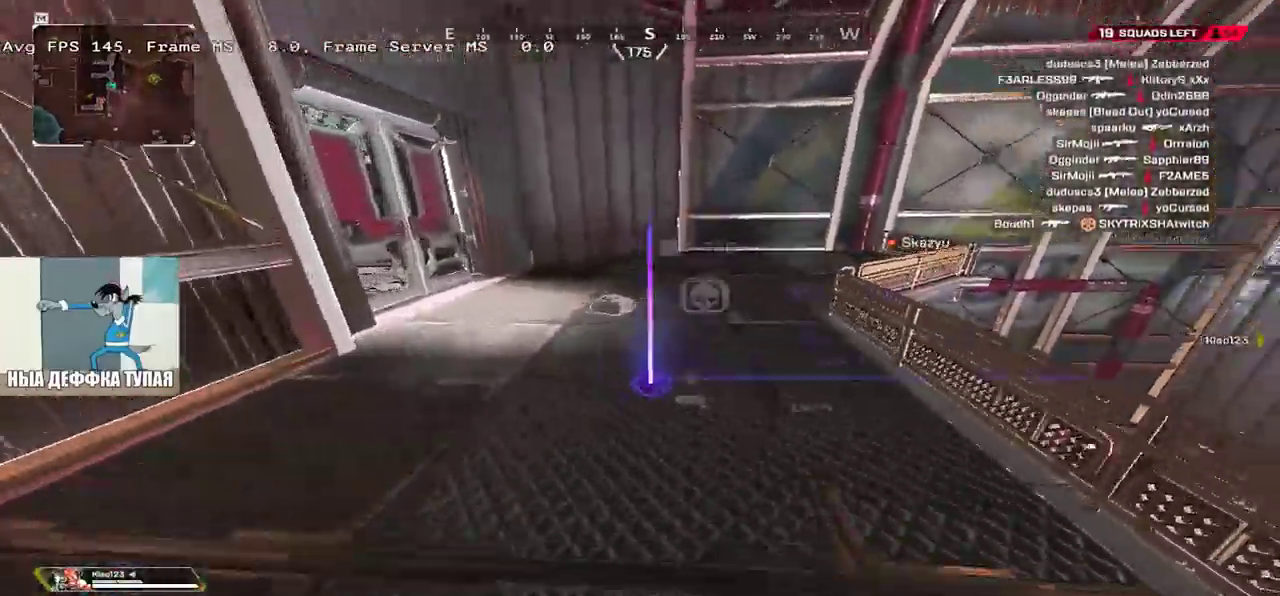
{"keys": ["q", "shift", "w"], "mouse": [], "events": [[17, "w", "up"], [333, "c", "down"], [333, "w", "down"], [400, "c", "up"], [417, "shift", "down"]]}
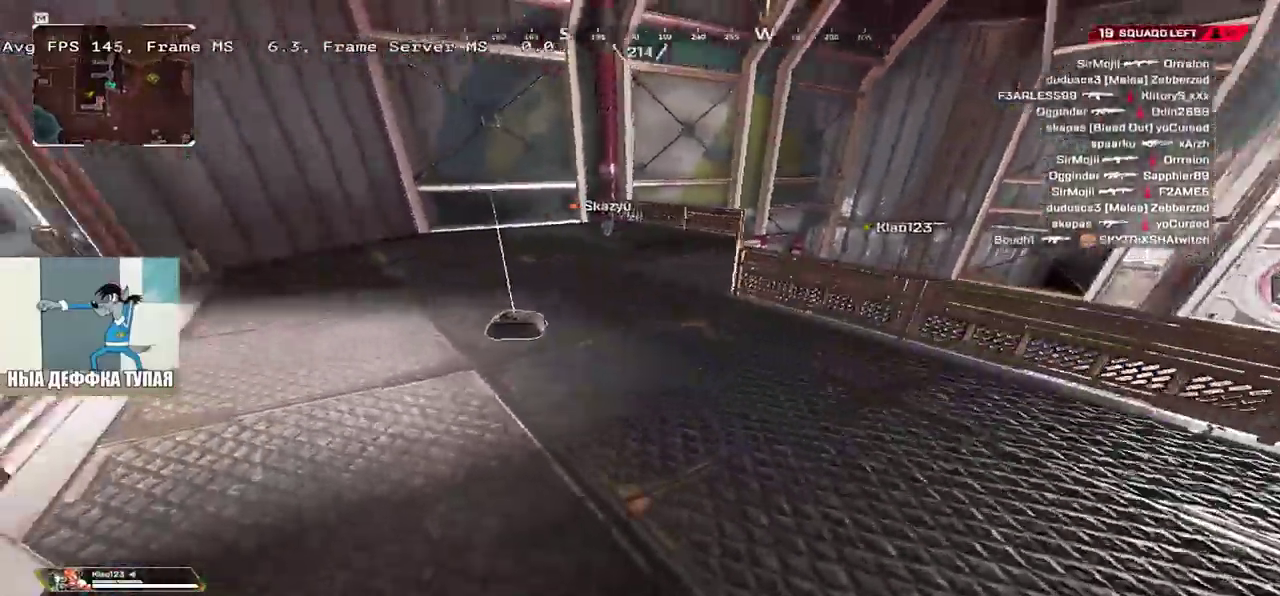
{"keys": ["shift", "w"], "mouse": [], "events": [[33, "shift", "up"], [50, "q", "up"], [83, "c", "down"], [200, "c", "up"], [217, "shift", "down"], [300, "3", "down"], [333, "shift", "up"], [383, "3", "up"], [483, "shift", "down"]]}
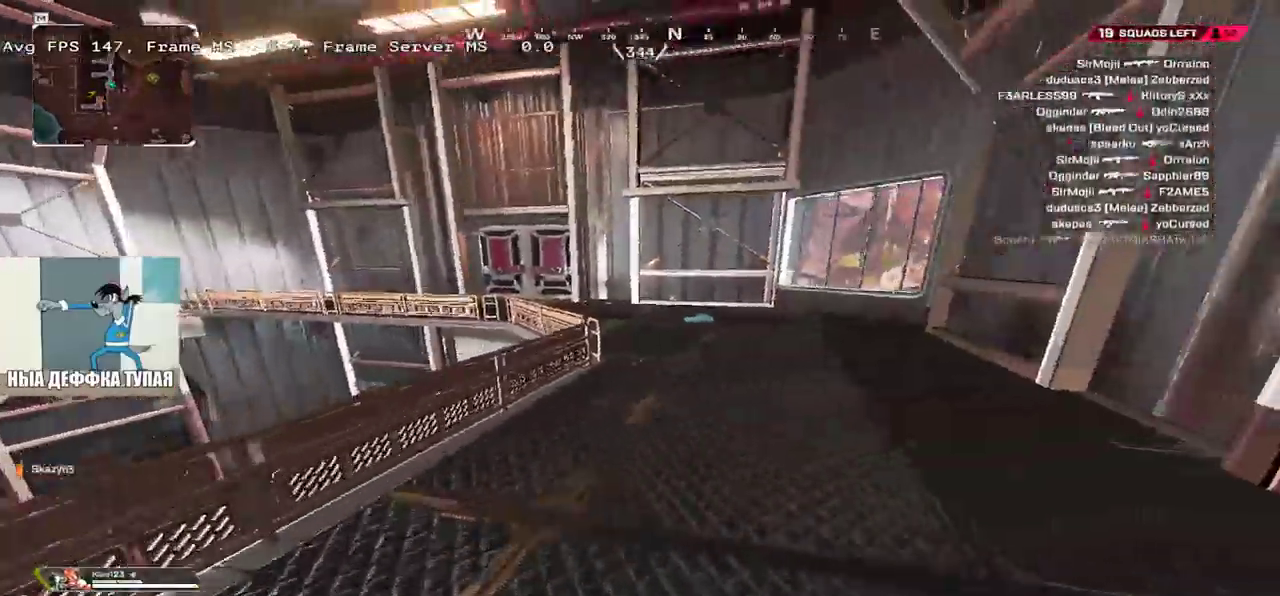
{"keys": ["ctrl", "w"], "mouse": [], "events": [[67, "shift", "up"], [317, "ctrl", "down"]]}
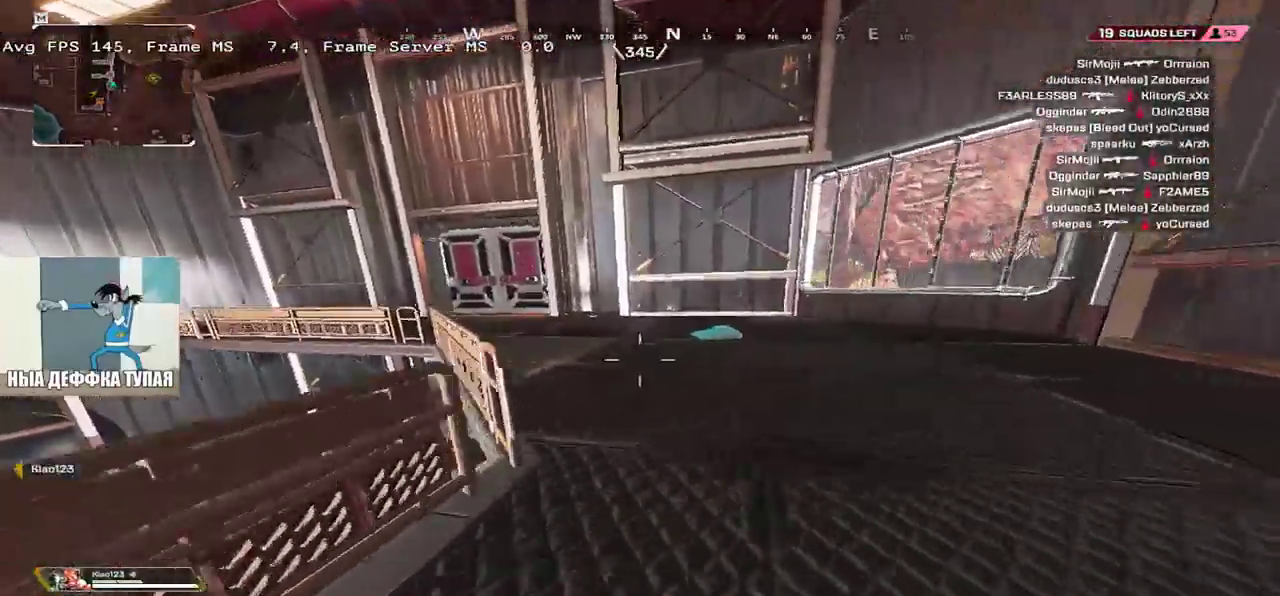
{"keys": ["q", "w"], "mouse": [], "events": [[67, "mouse_right", "down"], [150, "mouse_right", "up"], [217, "q", "down"], [250, "w", "up"], [350, "ctrl", "up"], [467, "w", "down"]]}
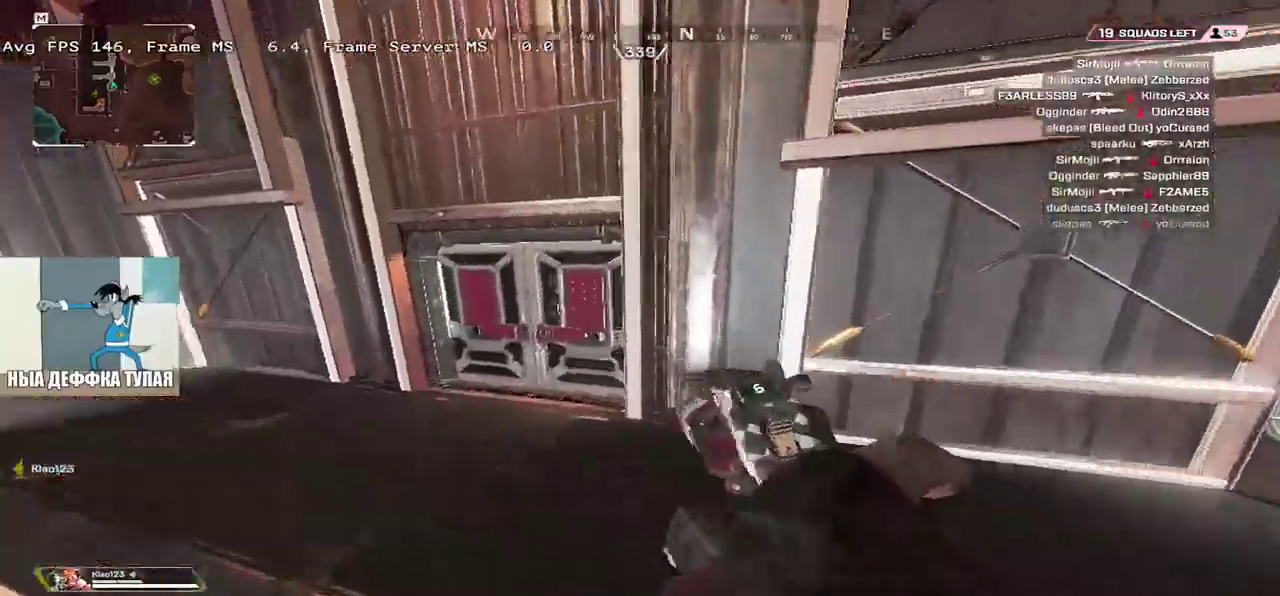
{"keys": ["c", "w"], "mouse": [], "events": [[17, "shift", "down"], [33, "q", "up"], [117, "shift", "up"], [167, "3", "down"], [267, "3", "up"], [483, "c", "down"]]}